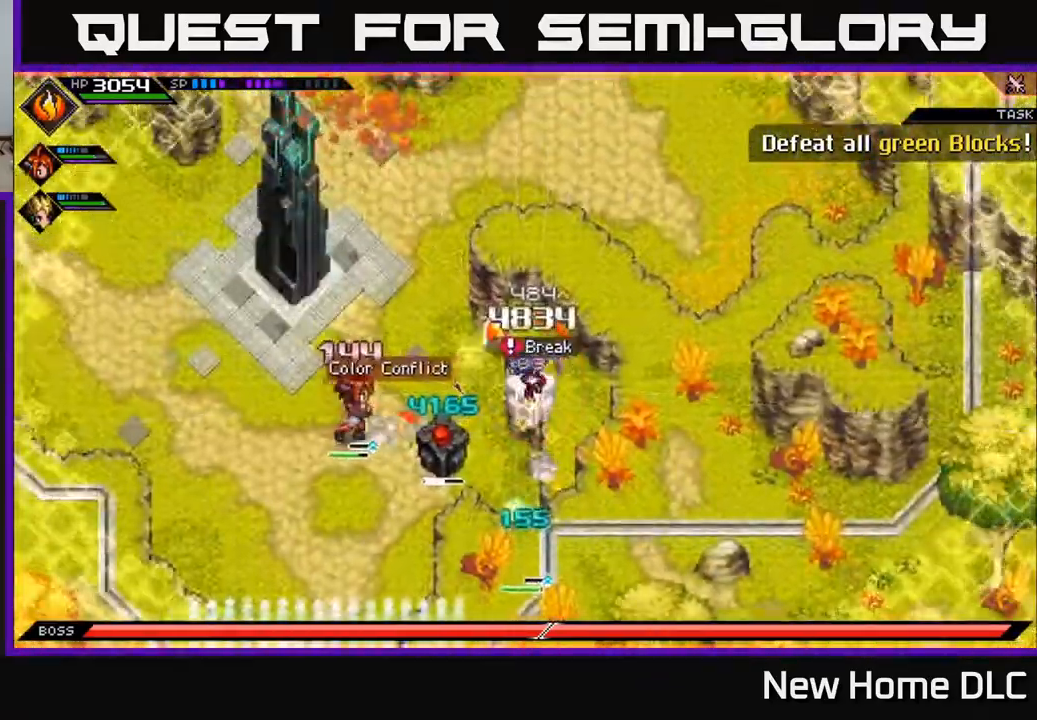
Gameplay with a controller (Xbox layout); each line is a JSON object with the inputs held at the frame after it. "events" lists button and stick changes between this image and that frame as [ms after this image, input, new state], when the widget could be followed in between.
{"buttons": [], "left_stick": "left", "right_stick": "center", "events": [[33, "left_stick", "left"], [117, "X", "up"], [150, "L1", "down"], [250, "L1", "up"], [350, "L1", "down"], [467, "L1", "up"]]}
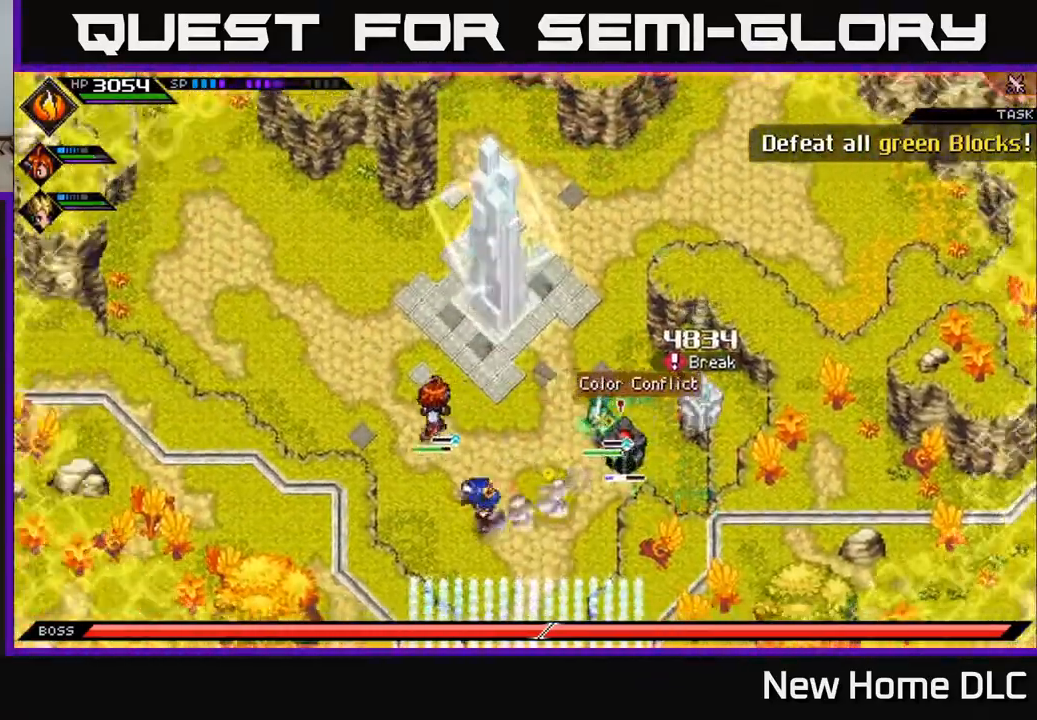
{"buttons": [], "left_stick": "up-right", "right_stick": "center", "events": [[183, "left_stick", "up-right"]]}
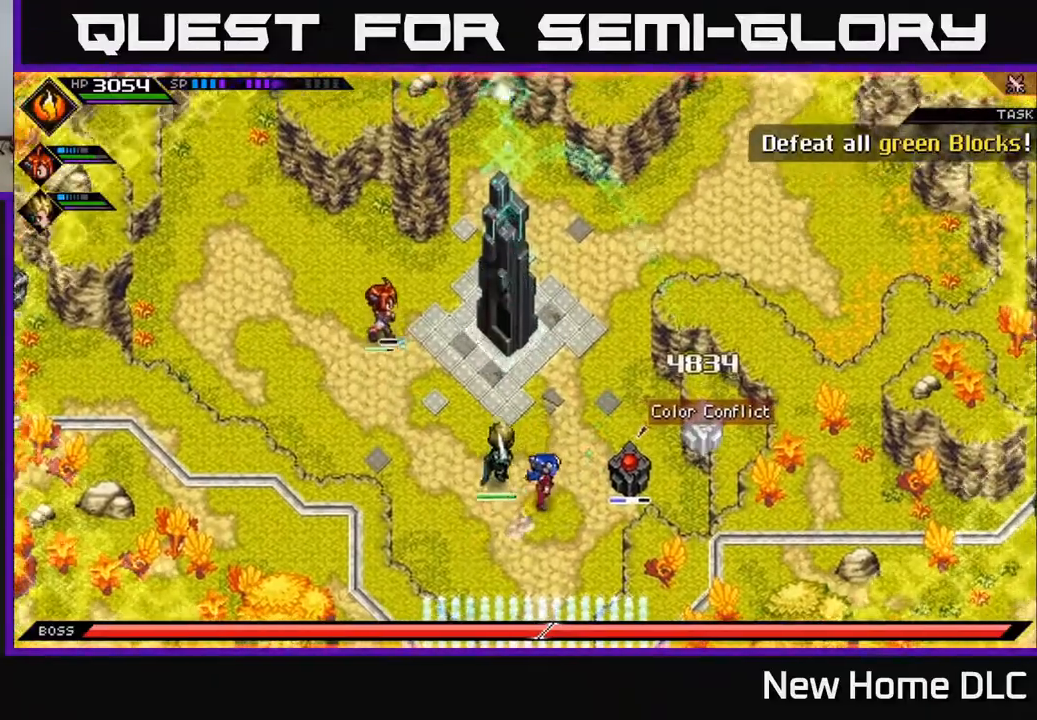
{"buttons": [], "left_stick": "right", "right_stick": "center", "events": [[317, "left_stick", "right"]]}
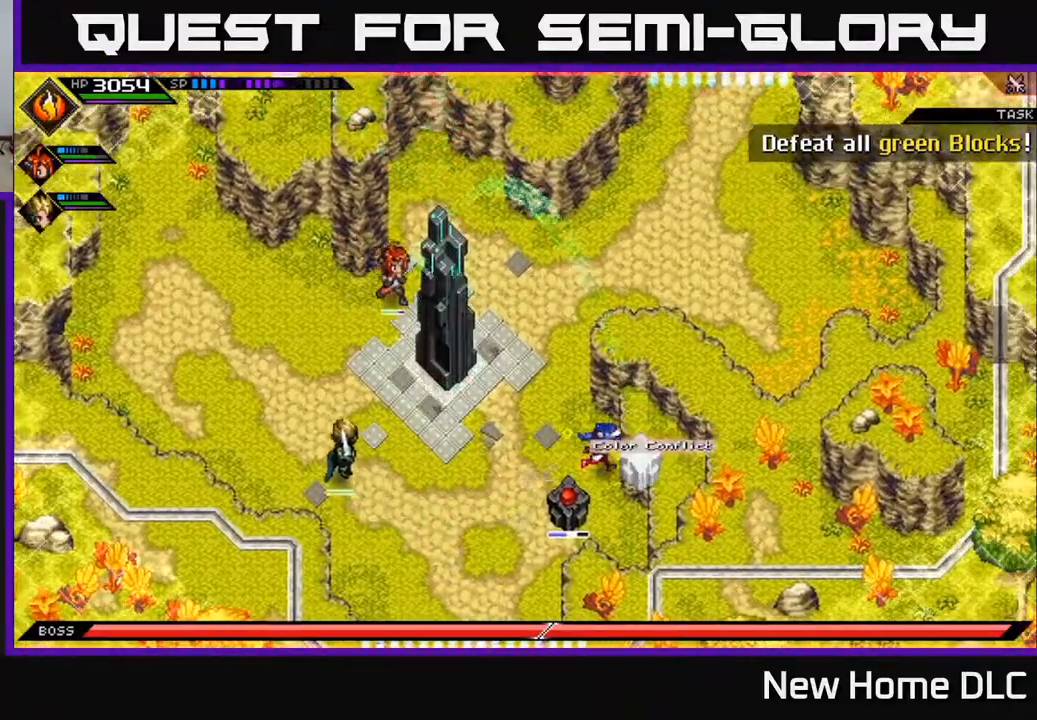
{"buttons": [], "left_stick": "up-right", "right_stick": "center", "events": [[333, "left_stick", "up-right"]]}
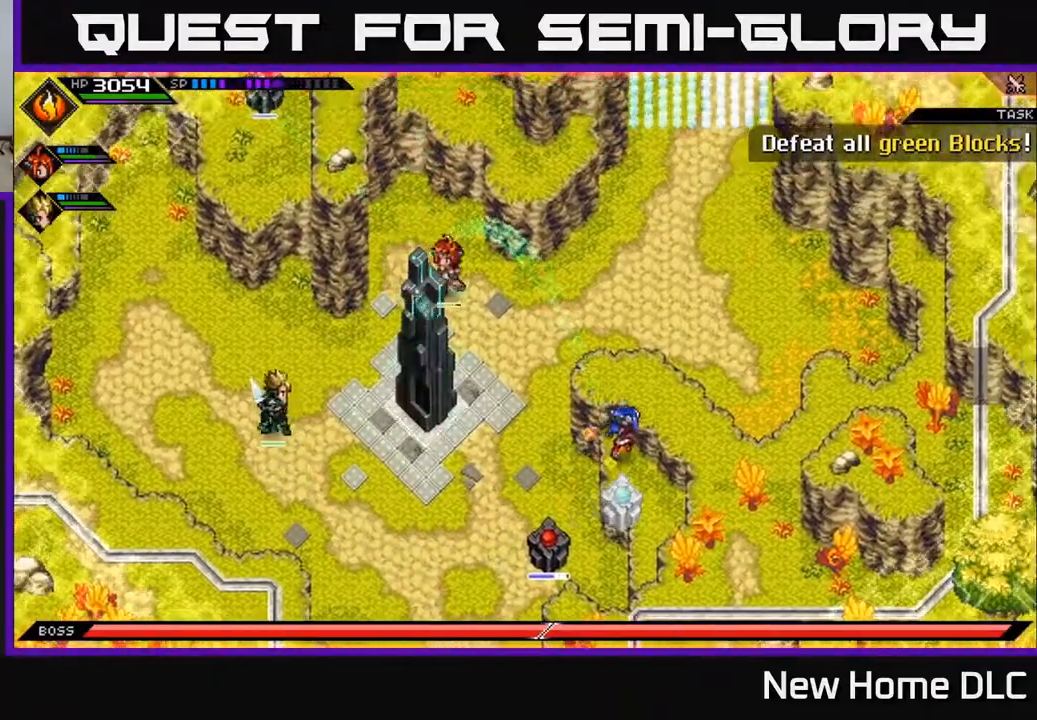
{"buttons": [], "left_stick": "down-right", "right_stick": "left", "events": [[217, "left_stick", "up"], [267, "right_stick", "left"], [367, "left_stick", "right"], [500, "left_stick", "down-right"]]}
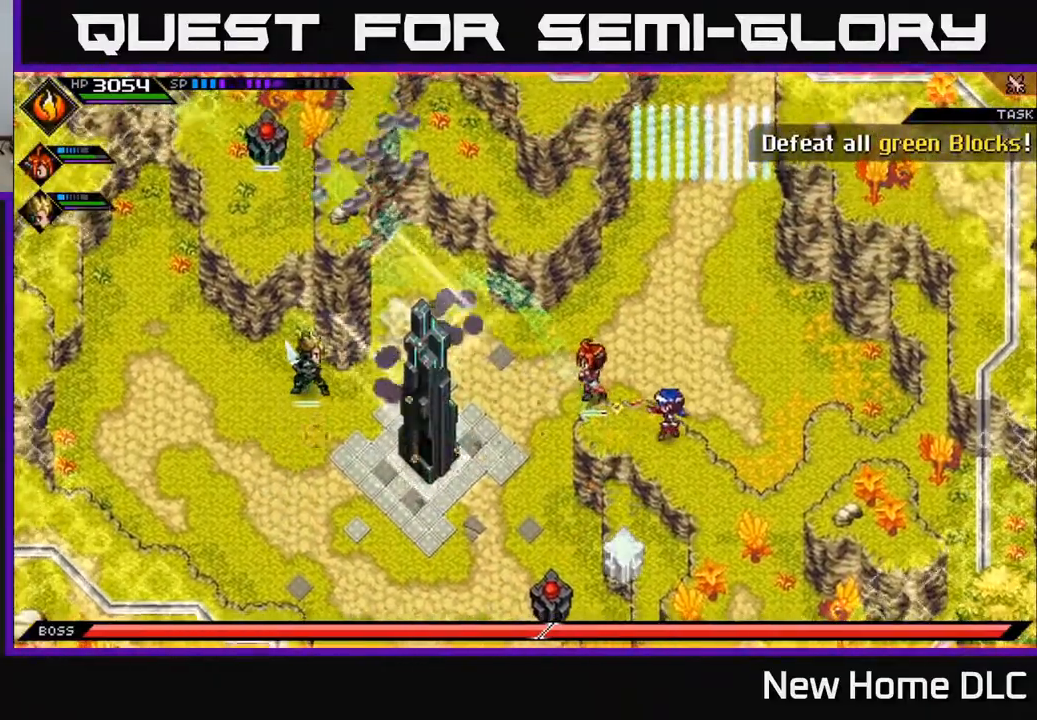
{"buttons": ["R1"], "left_stick": "down", "right_stick": "left", "events": [[250, "R1", "down"], [267, "left_stick", "down"]]}
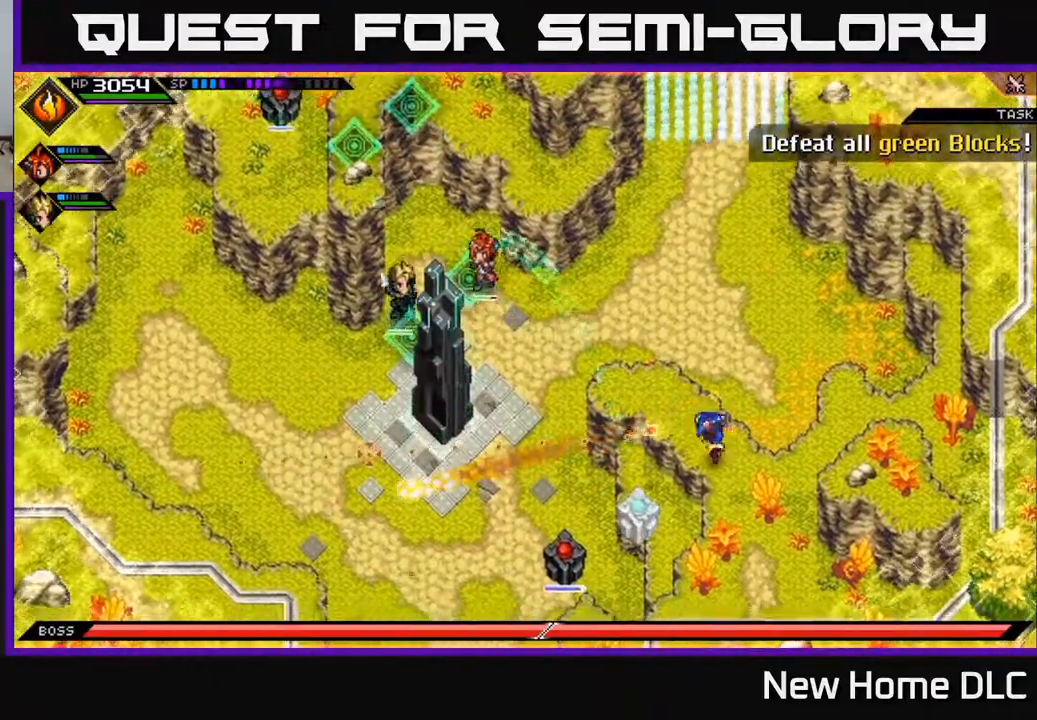
{"buttons": [], "left_stick": "down-left", "right_stick": "left", "events": [[117, "R1", "up"], [117, "left_stick", "down-left"]]}
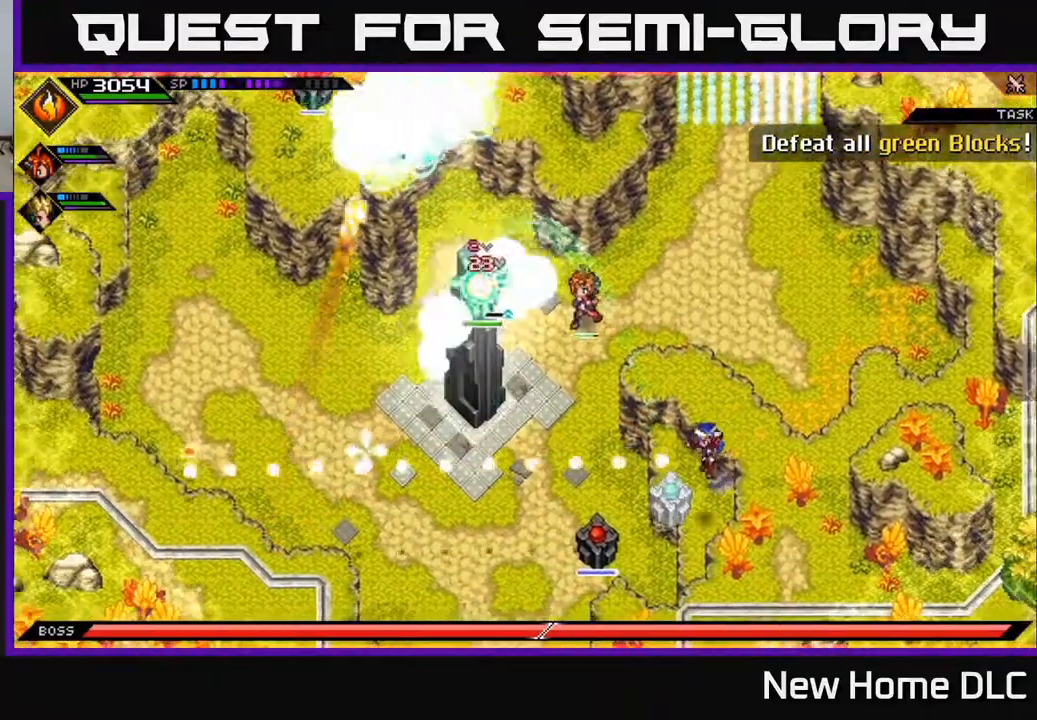
{"buttons": [], "left_stick": "down", "right_stick": "left", "events": [[50, "R1", "down"], [383, "left_stick", "down"], [483, "R1", "up"]]}
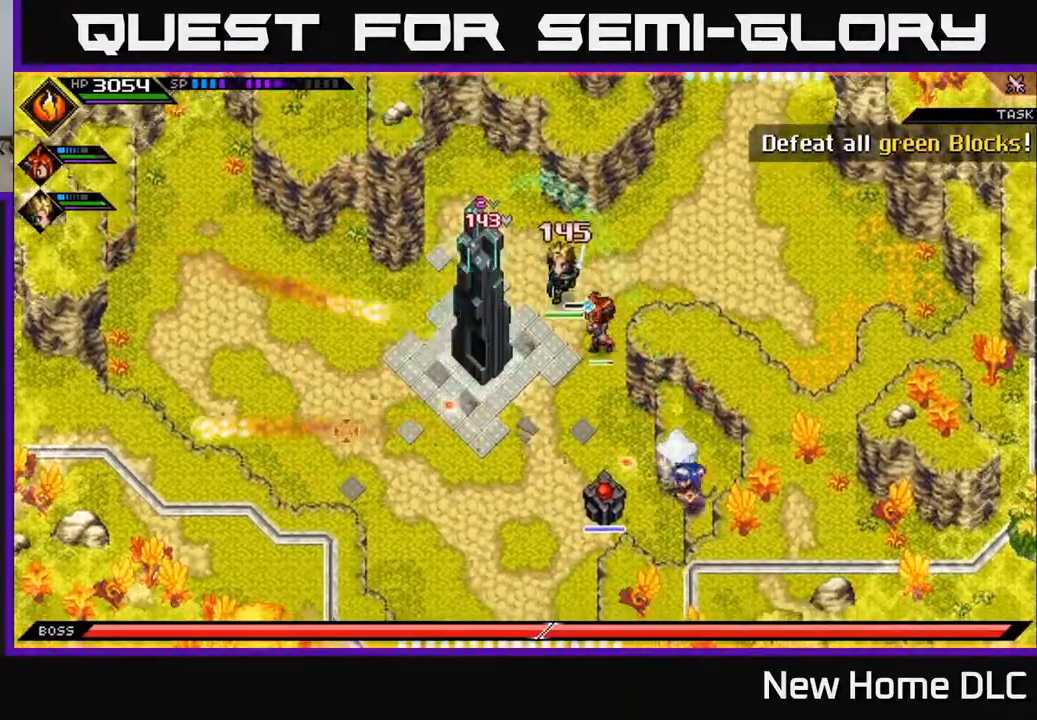
{"buttons": [], "left_stick": "left", "right_stick": "center", "events": [[33, "left_stick", "down-left"], [200, "left_stick", "left"], [250, "right_stick", "center"], [367, "L1", "down"], [450, "L1", "up"]]}
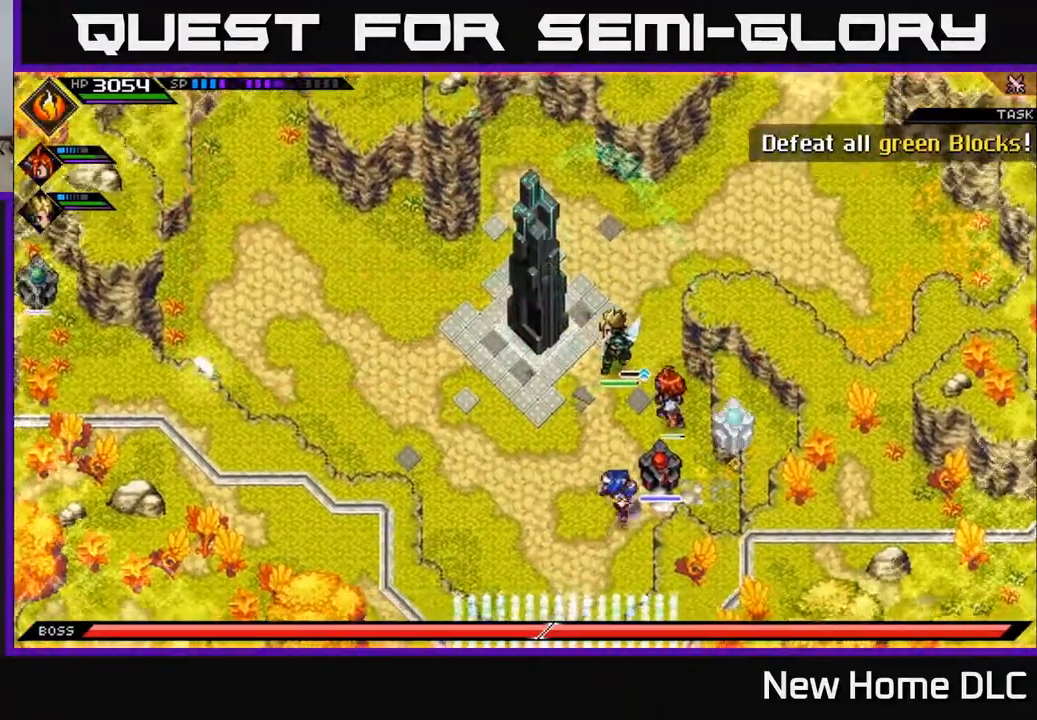
{"buttons": [], "left_stick": "up-left", "right_stick": "center", "events": [[67, "L1", "down"], [117, "left_stick", "up-left"], [167, "L1", "up"]]}
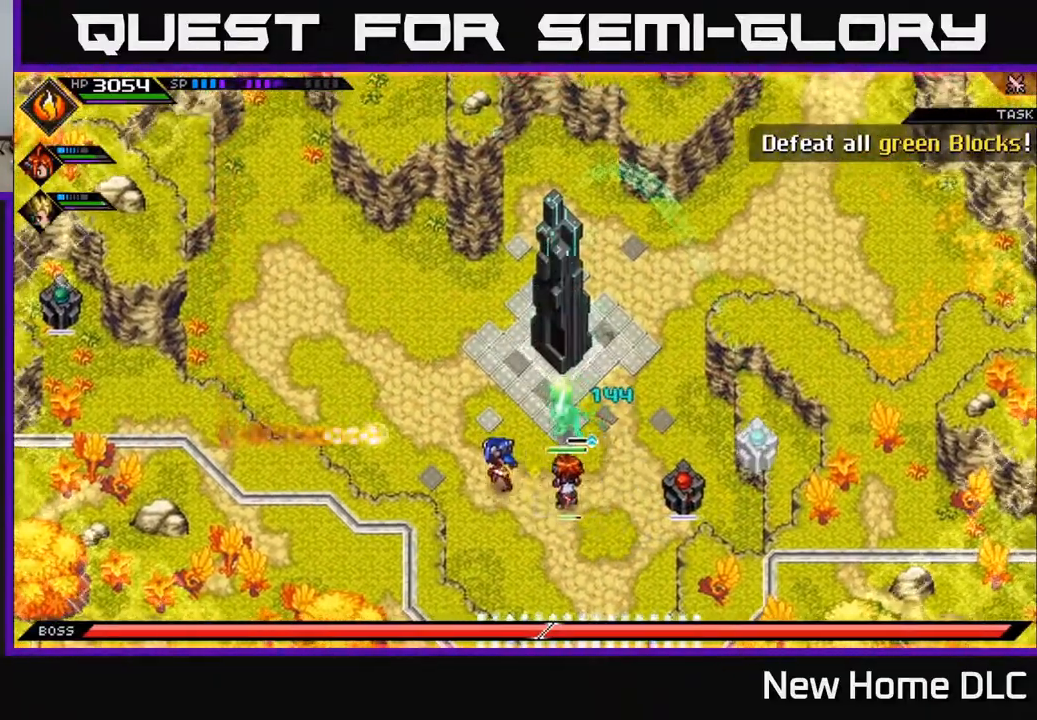
{"buttons": [], "left_stick": "right", "right_stick": "right", "events": [[133, "left_stick", "right"], [200, "right_stick", "right"]]}
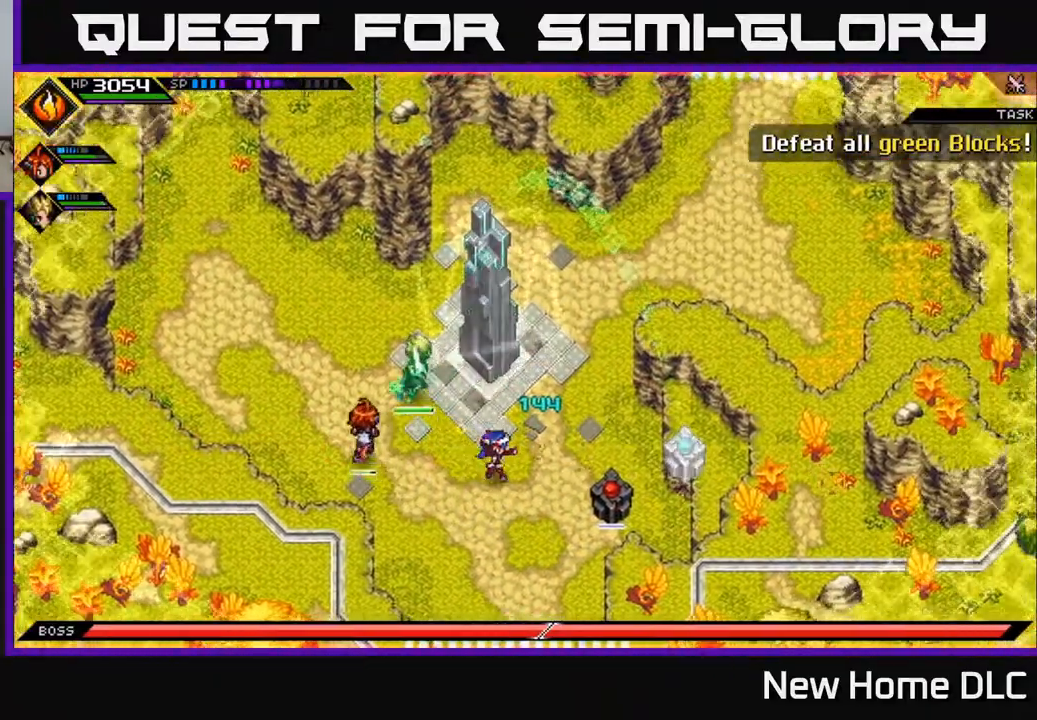
{"buttons": ["R1"], "left_stick": "right", "right_stick": "right", "events": [[17, "left_stick", "down-right"], [150, "R1", "down"], [167, "left_stick", "center"], [333, "left_stick", "right"]]}
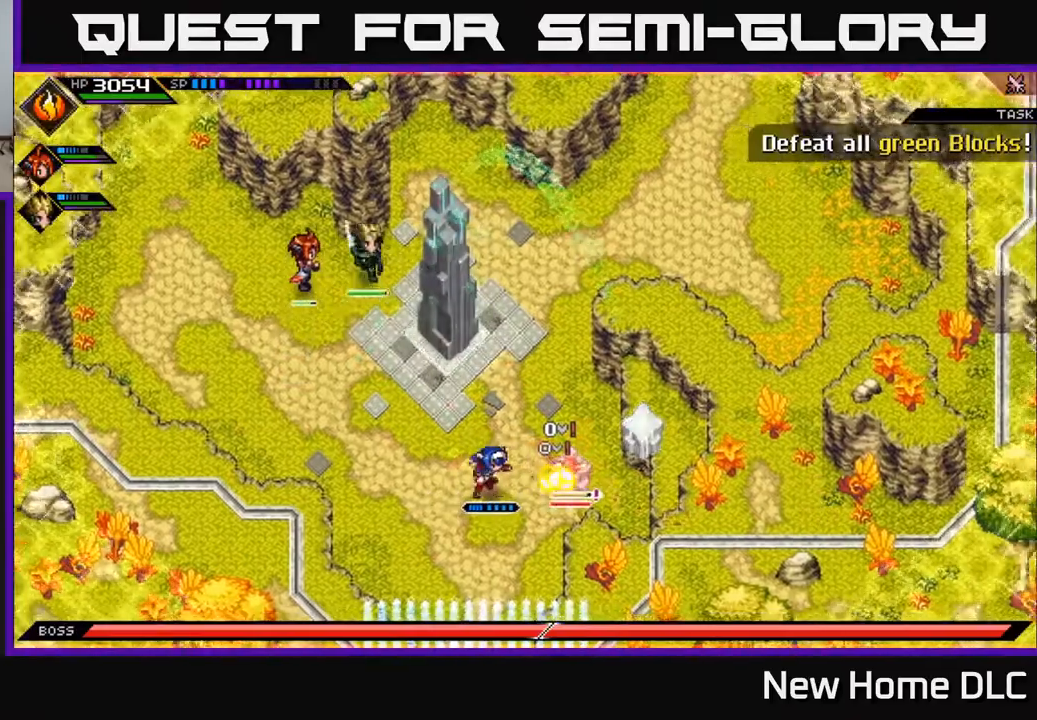
{"buttons": ["X"], "left_stick": "center", "right_stick": "center", "events": [[33, "R1", "up"], [50, "right_stick", "center"], [100, "X", "down"], [250, "left_stick", "center"], [367, "X", "up"], [450, "X", "down"]]}
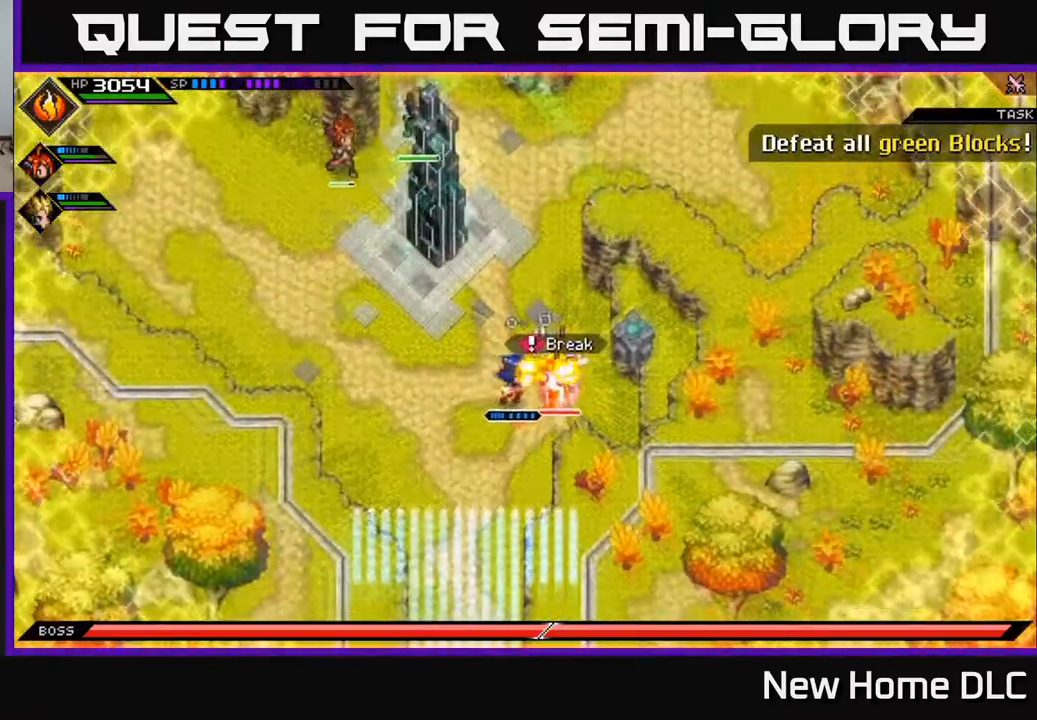
{"buttons": ["X"], "left_stick": "center", "right_stick": "center", "events": [[33, "X", "up"], [167, "X", "down"], [417, "X", "up"], [500, "X", "down"]]}
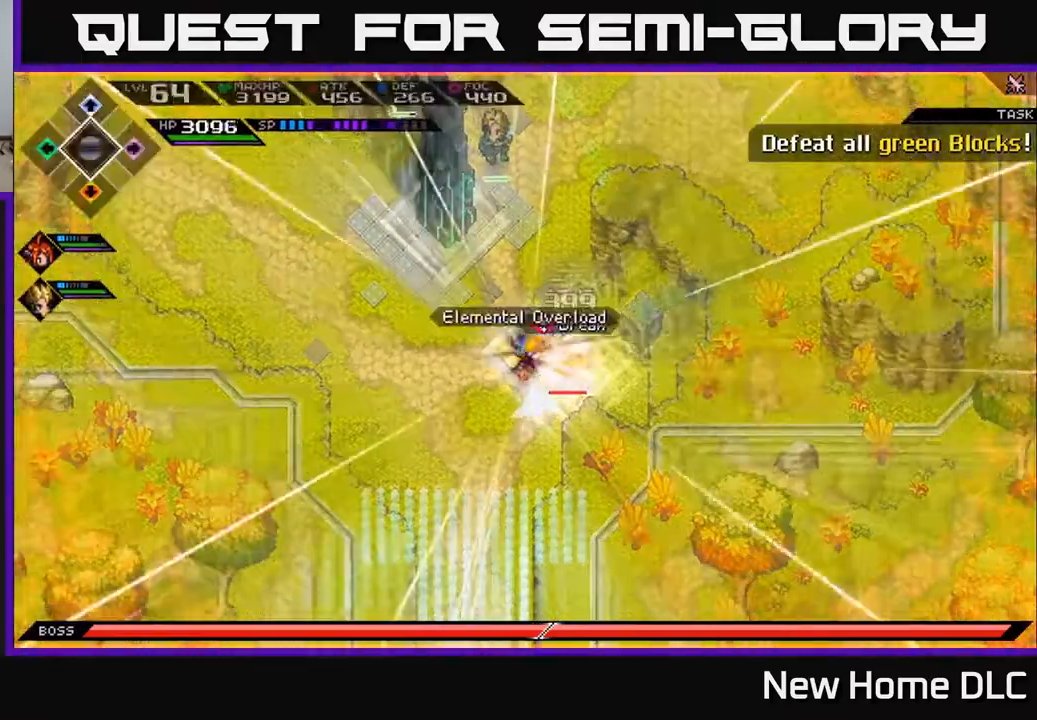
{"buttons": [], "left_stick": "left", "right_stick": "center", "events": [[100, "X", "up"], [183, "X", "down"], [300, "X", "up"], [367, "X", "down"], [467, "left_stick", "left"], [500, "X", "up"]]}
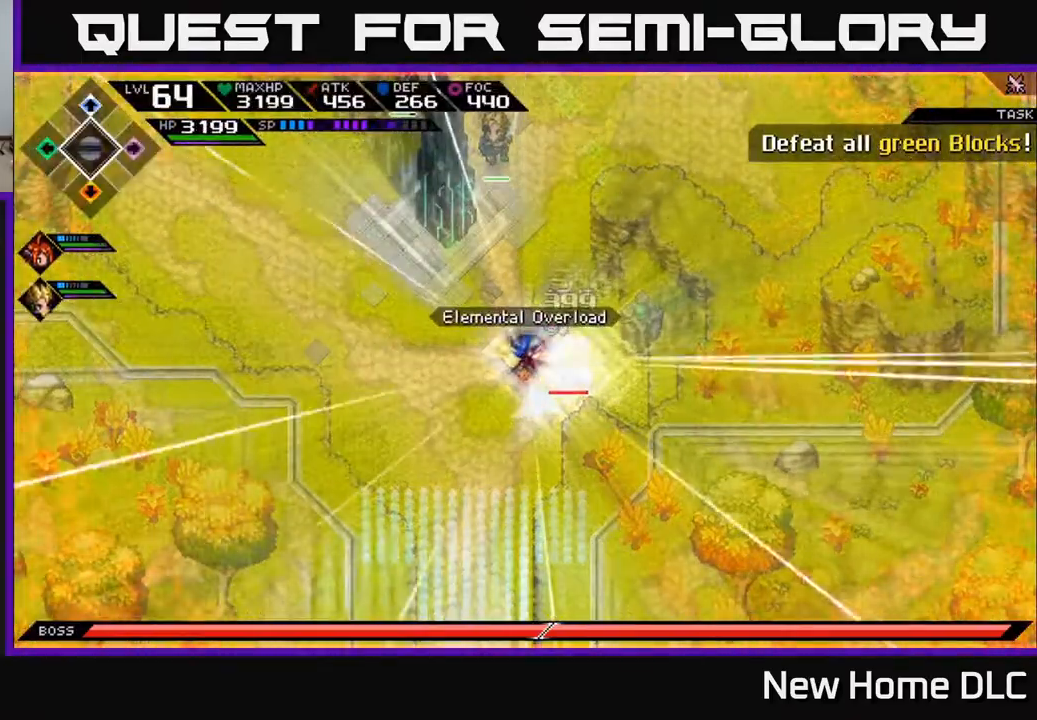
{"buttons": [], "left_stick": "left", "right_stick": "center", "events": [[67, "X", "down"], [183, "X", "up"], [200, "left_stick", "center"], [350, "left_stick", "left"]]}
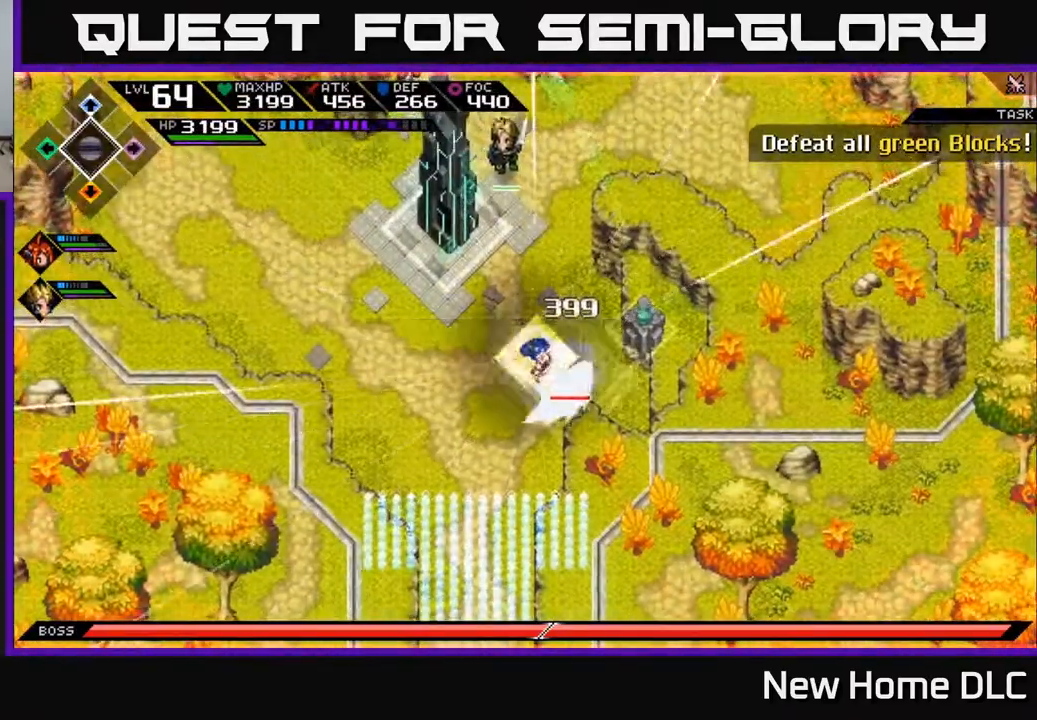
{"buttons": [], "left_stick": "down-right", "right_stick": "center", "events": [[33, "L1", "down"], [167, "L1", "up"], [417, "left_stick", "down"], [483, "left_stick", "down-right"]]}
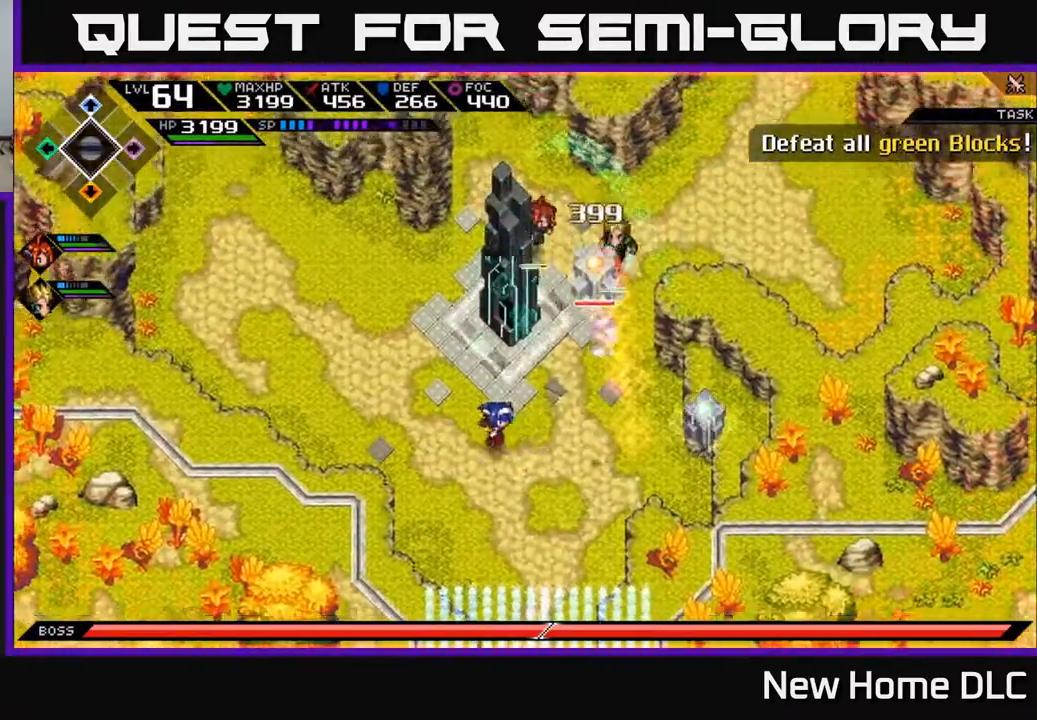
{"buttons": [], "left_stick": "up-left", "right_stick": "center", "events": [[183, "left_stick", "down-left"], [367, "left_stick", "left"], [467, "left_stick", "up-left"]]}
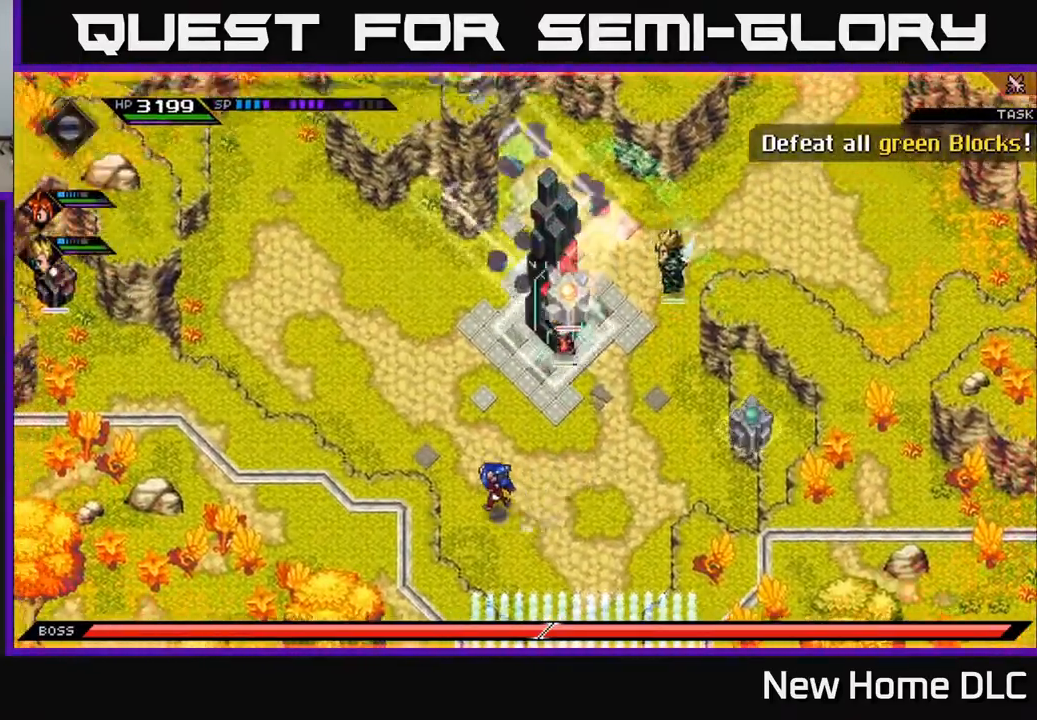
{"buttons": [], "left_stick": "up-left", "right_stick": "center", "events": [[100, "L1", "down"], [217, "L1", "up"], [267, "L1", "down"], [400, "L1", "up"]]}
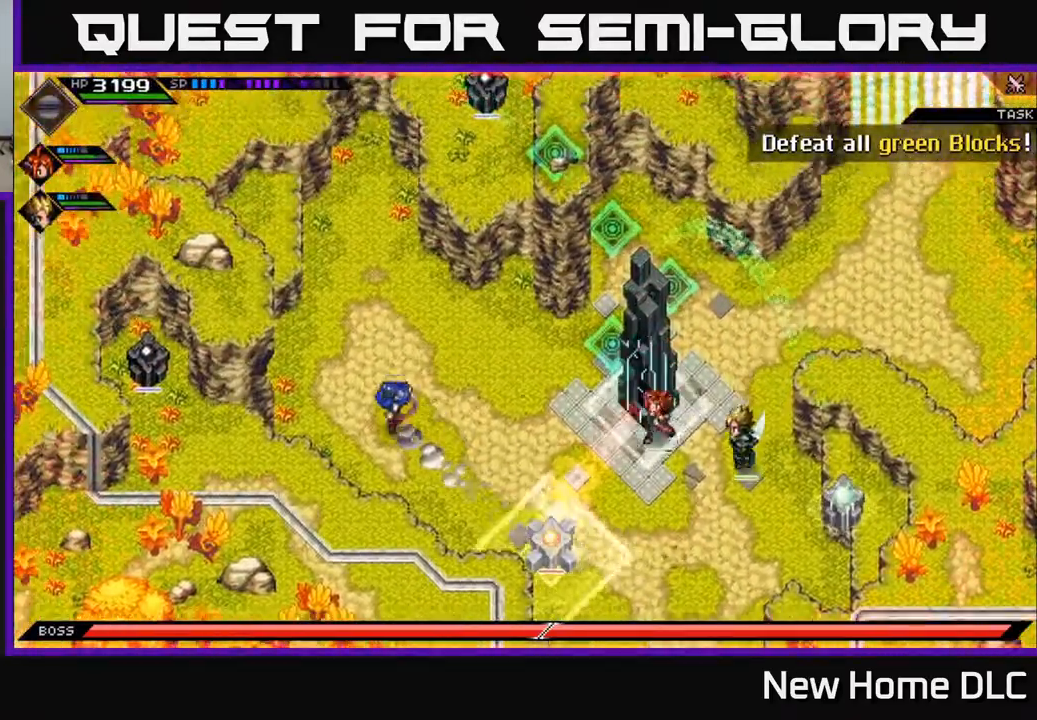
{"buttons": [], "left_stick": "down-right", "right_stick": "down-right", "events": [[33, "right_stick", "down-right"], [50, "left_stick", "up"], [300, "left_stick", "right"], [383, "left_stick", "down-right"]]}
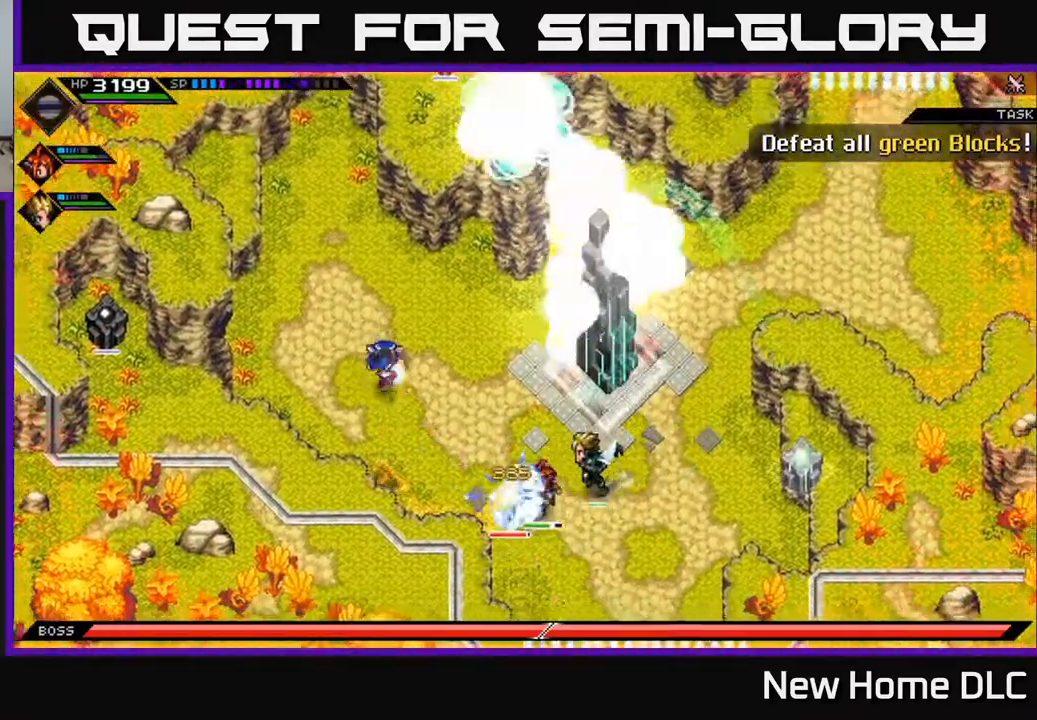
{"buttons": ["L1"], "left_stick": "down-right", "right_stick": "center", "events": [[17, "R1", "down"], [317, "L1", "down"], [333, "R1", "up"], [400, "right_stick", "center"], [433, "L1", "up"], [500, "L1", "down"]]}
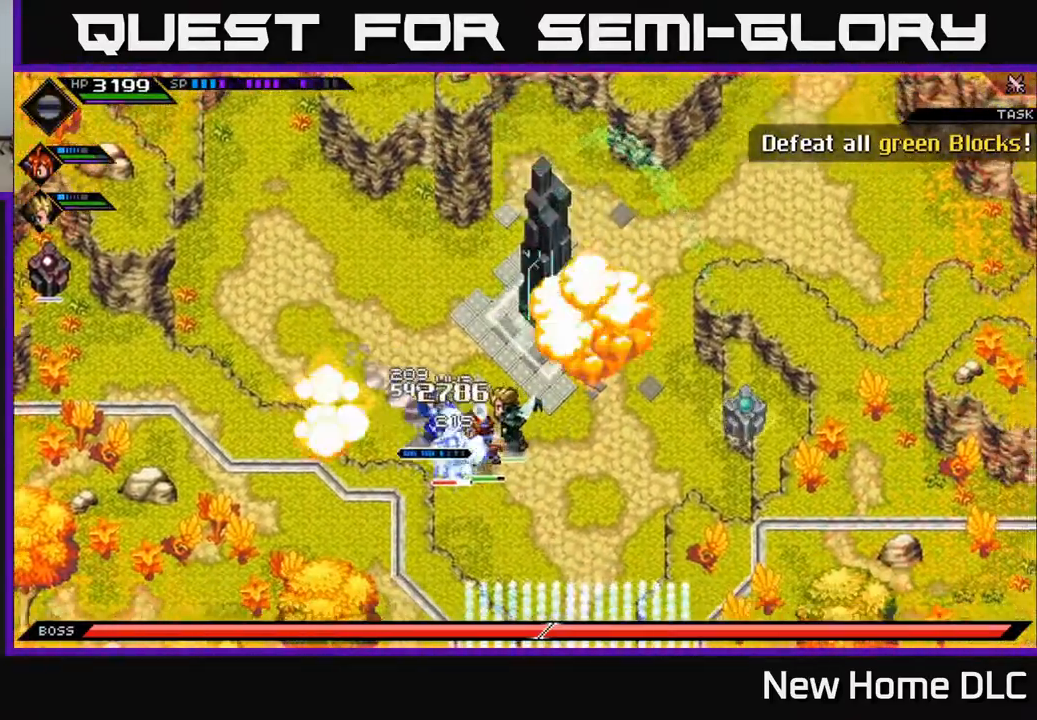
{"buttons": [], "left_stick": "up", "right_stick": "center", "events": [[17, "X", "down"], [83, "L1", "up"], [100, "X", "up"], [133, "left_stick", "down"], [183, "X", "down"], [283, "X", "up"], [283, "left_stick", "left"], [350, "left_stick", "up"], [367, "X", "down"], [450, "X", "up"]]}
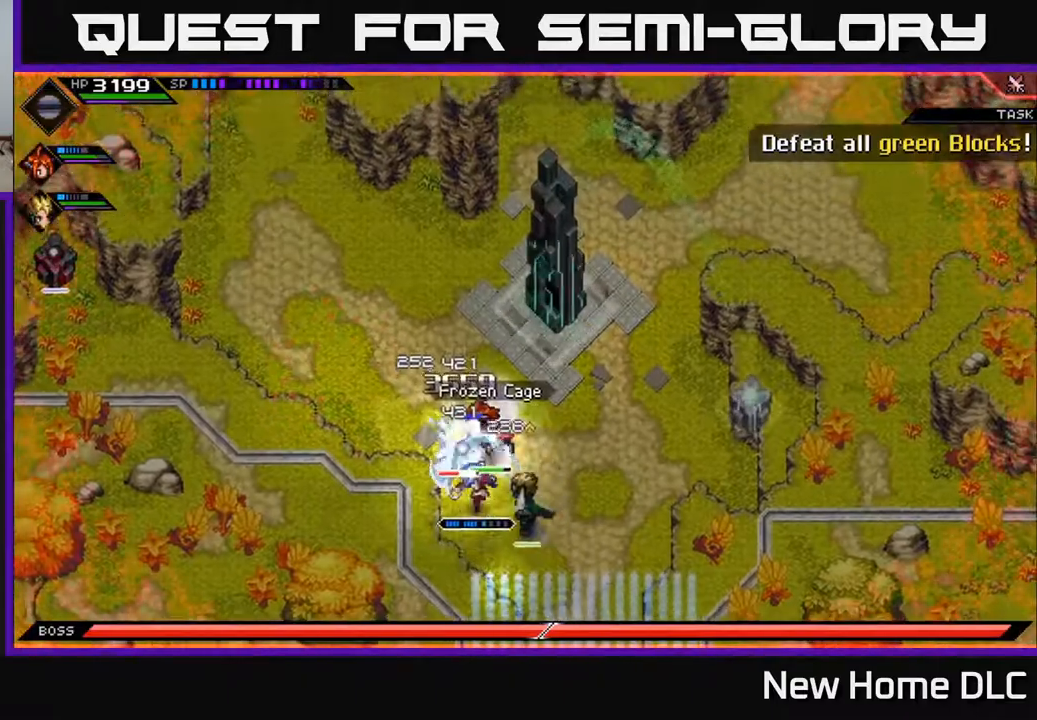
{"buttons": [], "left_stick": "center", "right_stick": "center", "events": [[33, "X", "down"], [100, "left_stick", "center"], [133, "X", "up"], [217, "X", "down"], [317, "X", "up"], [383, "X", "down"], [500, "X", "up"]]}
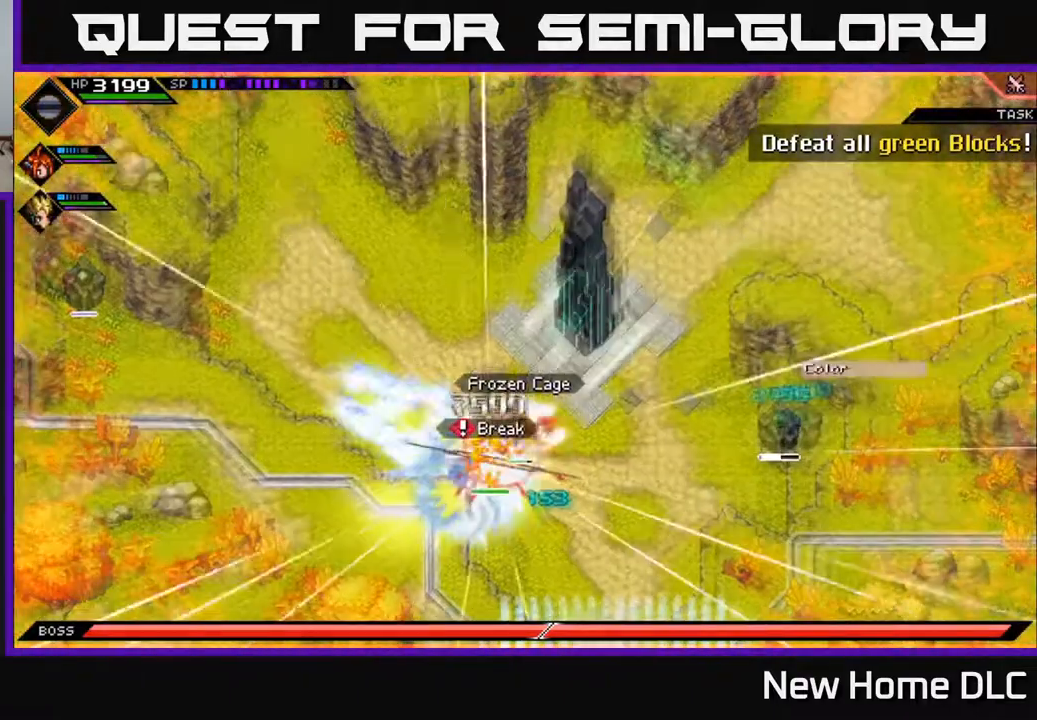
{"buttons": ["X"], "left_stick": "up", "right_stick": "center", "events": [[50, "left_stick", "up"], [67, "X", "down"], [183, "X", "up"], [250, "X", "down"], [350, "X", "up"], [417, "X", "down"]]}
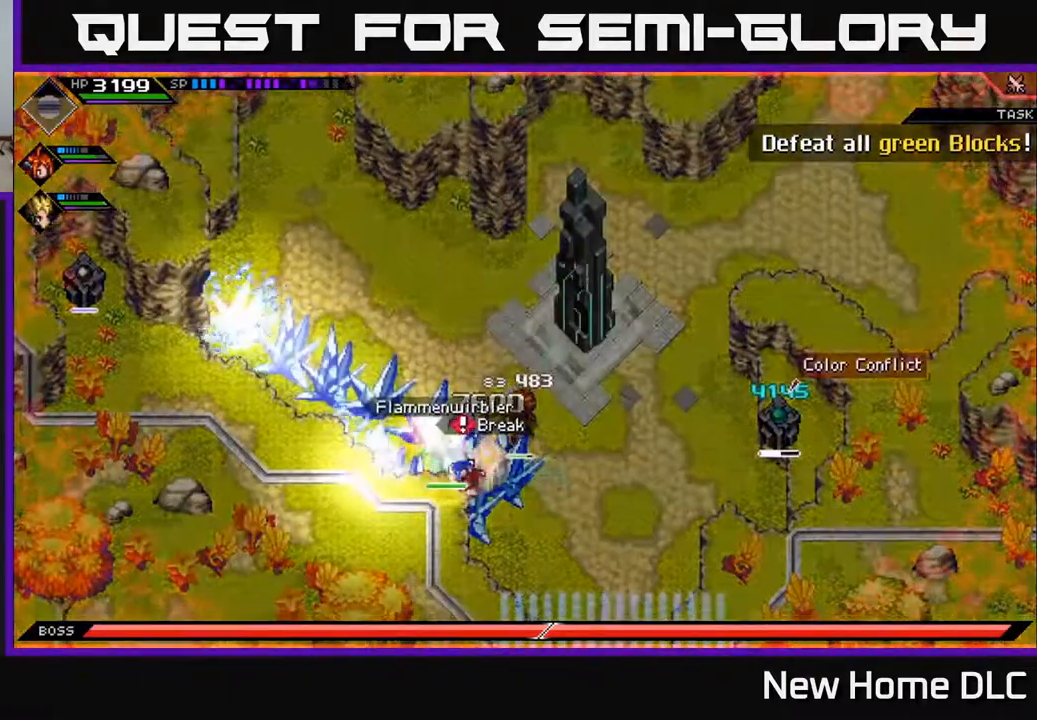
{"buttons": ["L1"], "left_stick": "up", "right_stick": "center", "events": [[17, "X", "up"], [250, "L1", "down"], [367, "L1", "up"], [450, "L1", "down"]]}
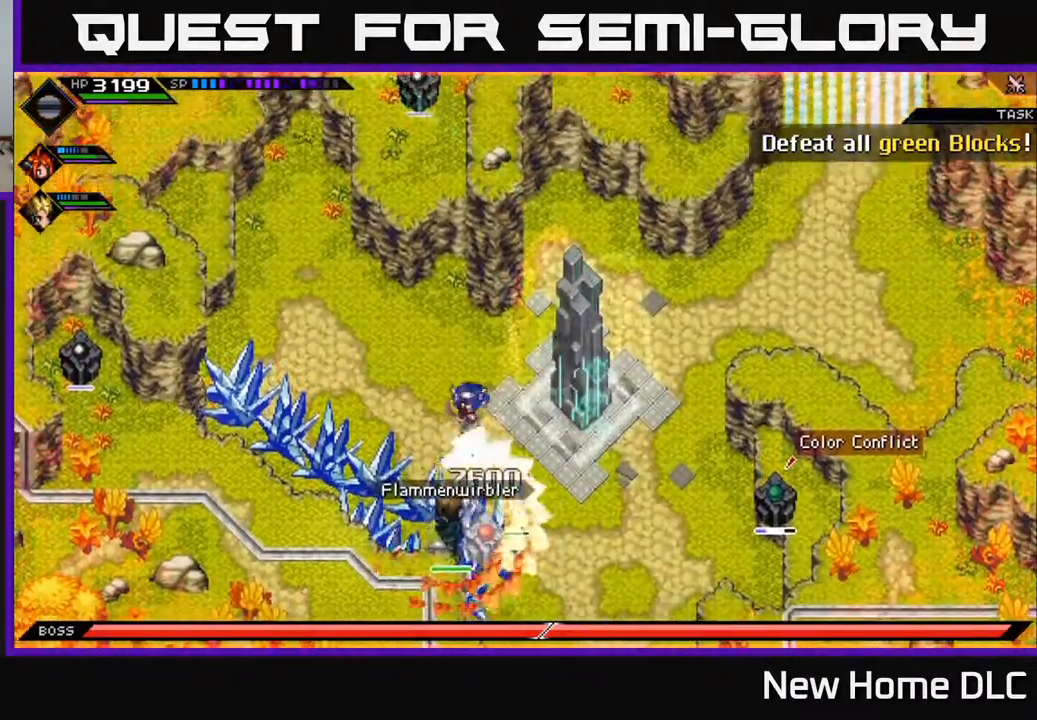
{"buttons": [], "left_stick": "right", "right_stick": "center", "events": [[67, "L1", "up"], [350, "left_stick", "right"]]}
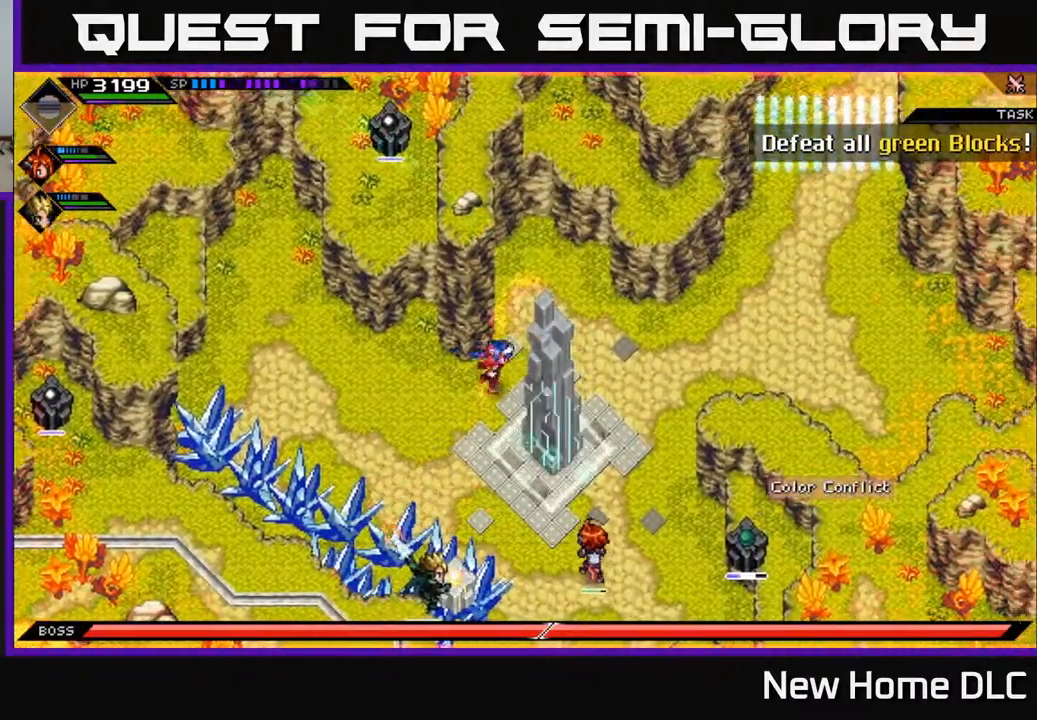
{"buttons": [], "left_stick": "down", "right_stick": "up-left", "events": [[100, "left_stick", "up-right"], [317, "right_stick", "up-left"], [400, "left_stick", "center"], [467, "left_stick", "down"]]}
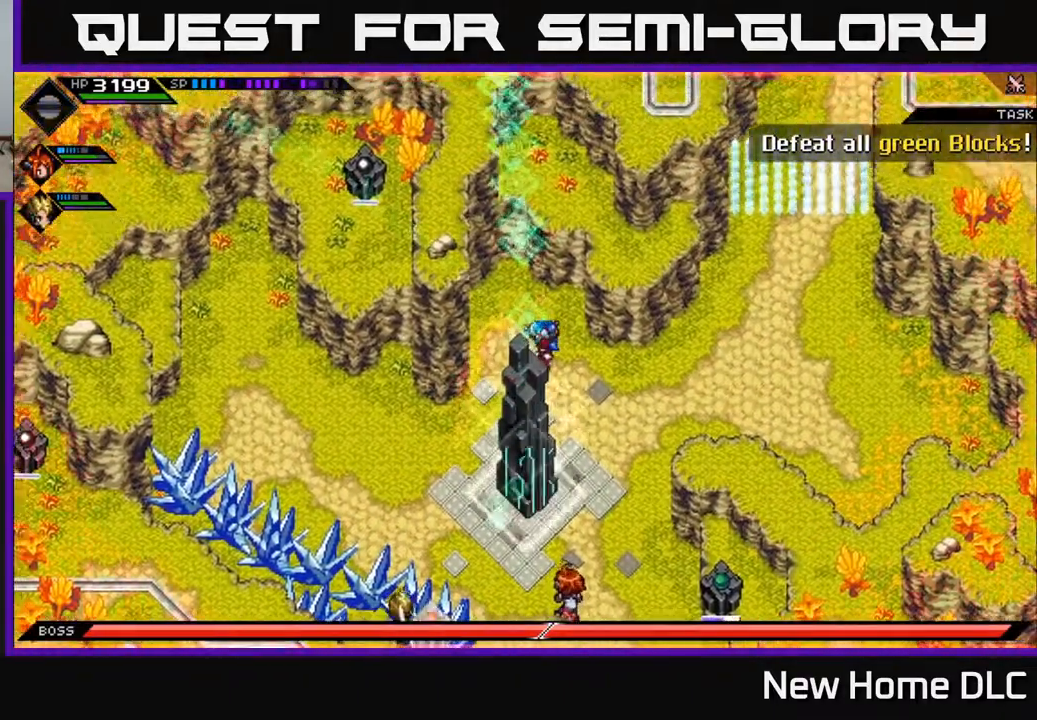
{"buttons": [], "left_stick": "left", "right_stick": "center", "events": [[133, "left_stick", "down-left"], [483, "right_stick", "center"], [500, "left_stick", "left"]]}
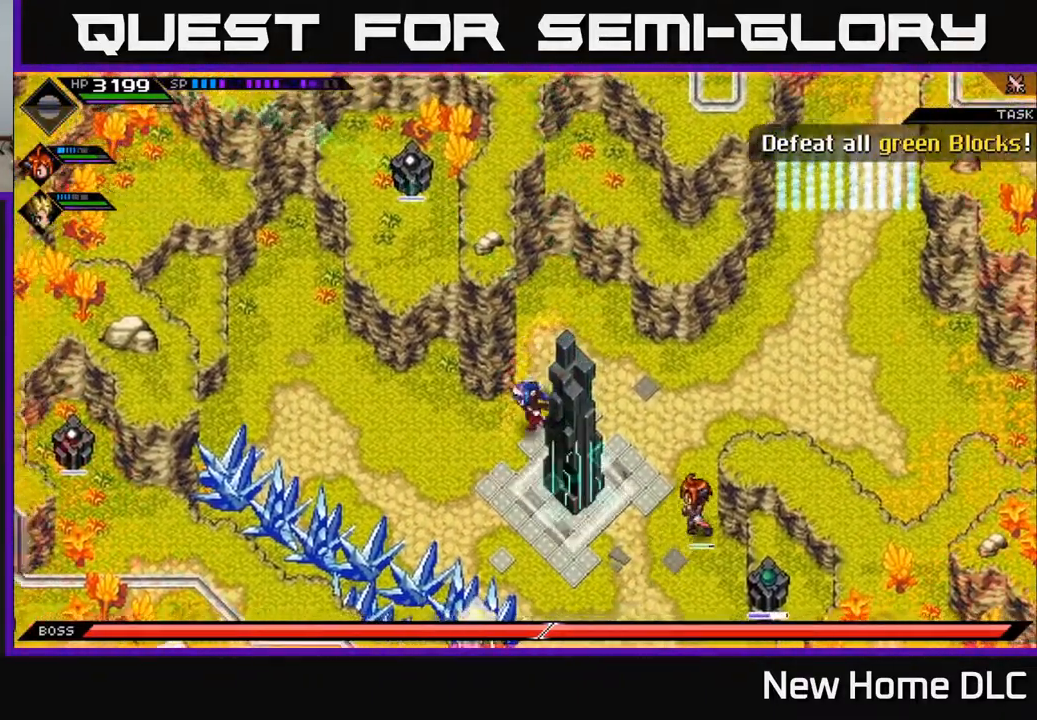
{"buttons": [], "left_stick": "up-left", "right_stick": "center", "events": [[67, "L1", "down"], [183, "L1", "up"], [283, "left_stick", "up-left"], [300, "L1", "down"], [417, "L1", "up"]]}
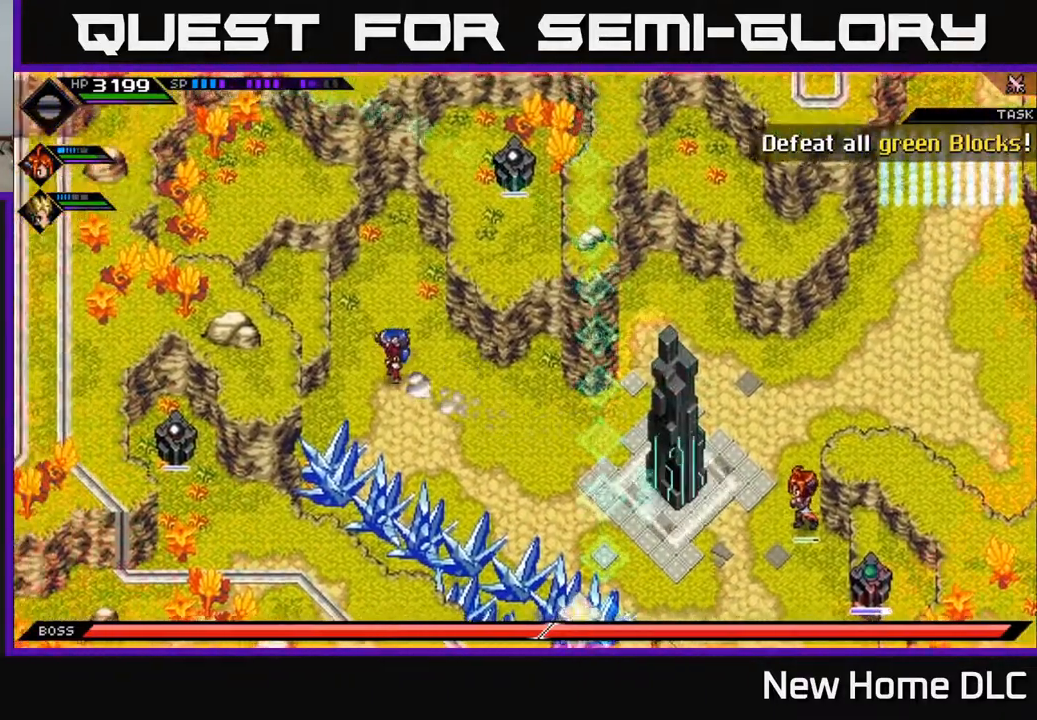
{"buttons": [], "left_stick": "center", "right_stick": "center", "events": [[183, "left_stick", "center"]]}